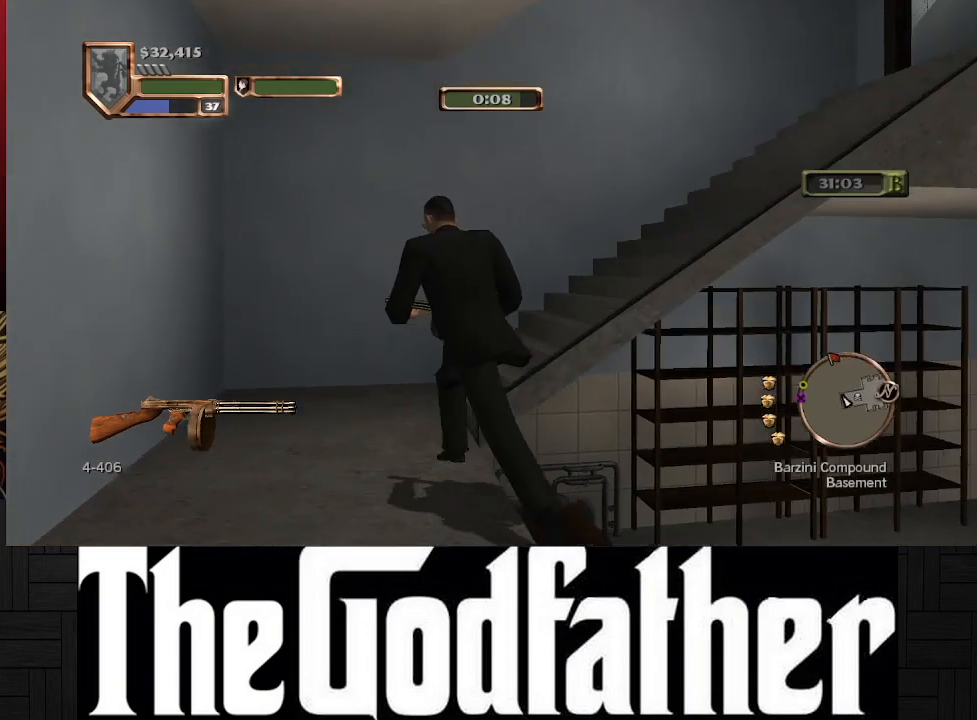
Gameplay with a controller (Xbox layout); each line is a JSON object with the inputs held at the frame after it. "events" lists button and stick changes between this image and that frame as [ms after this image, input, new state], when the widget could be followed in between. Not read: L2 R2.
{"buttons": [], "left_stick": "up", "right_stick": "right", "events": [[267, "left_stick", "up"], [317, "right_stick", "right"]]}
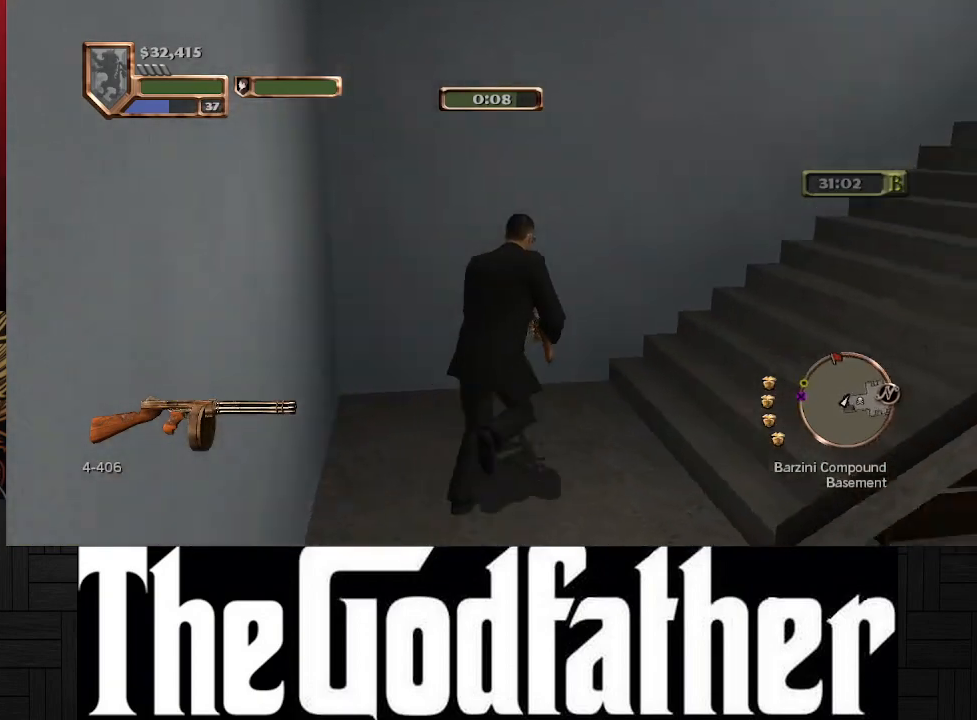
{"buttons": [], "left_stick": "up", "right_stick": "center", "events": [[83, "right_stick", "up-right"], [317, "right_stick", "center"]]}
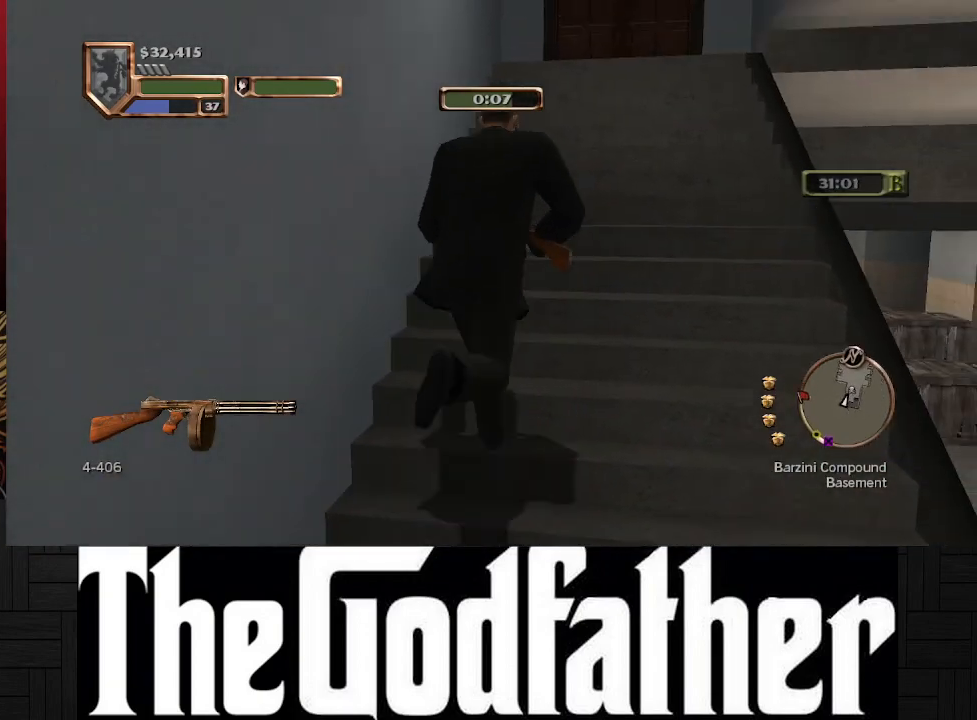
{"buttons": [], "left_stick": "up", "right_stick": "center", "events": []}
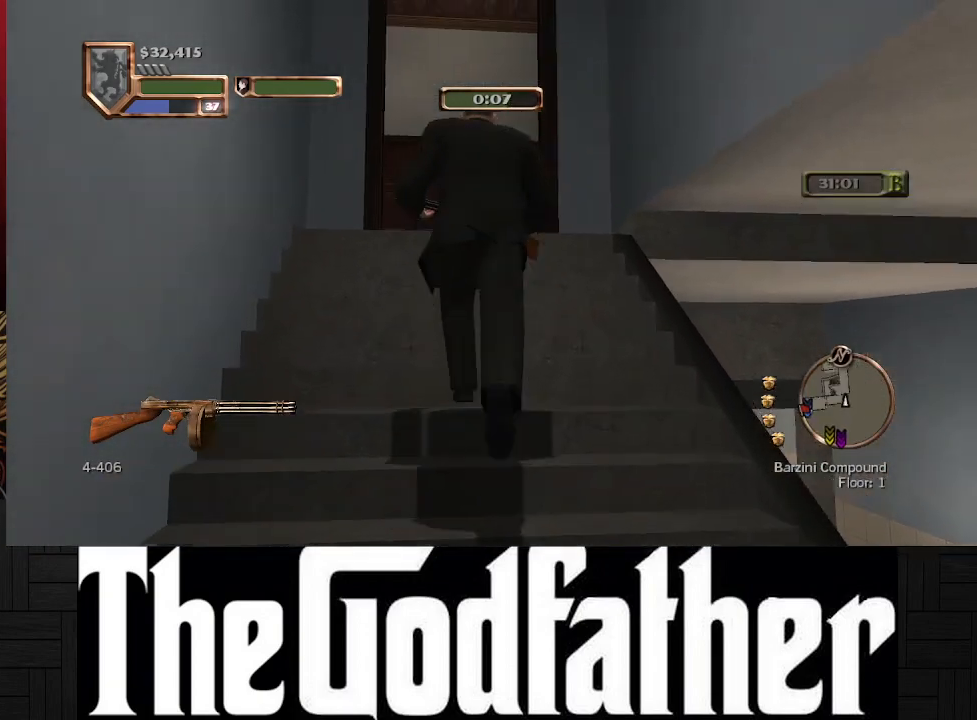
{"buttons": [], "left_stick": "up", "right_stick": "center", "events": []}
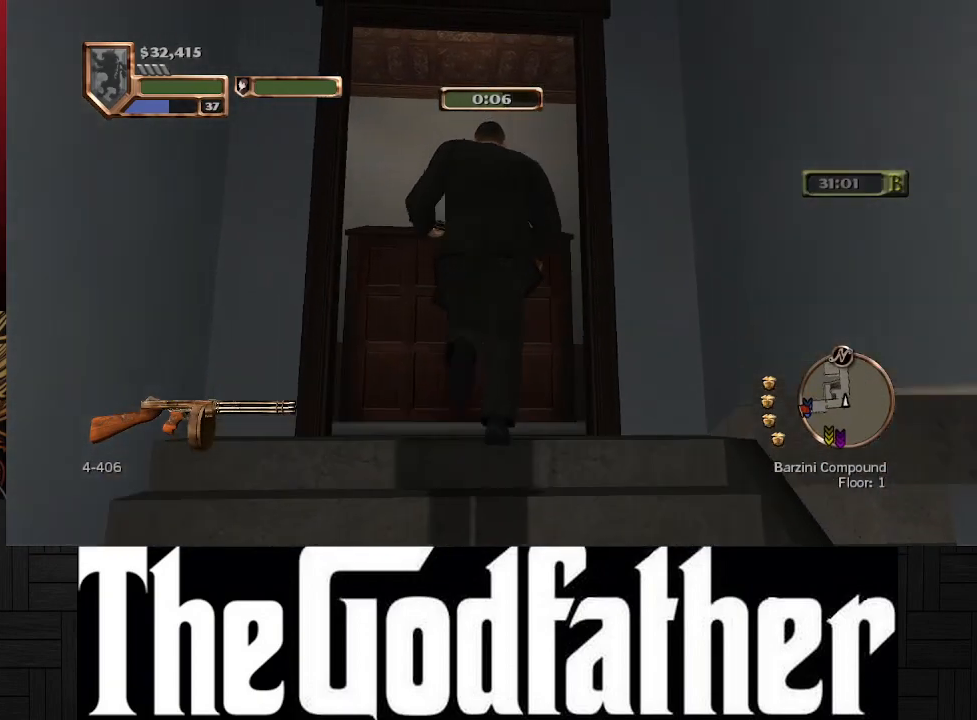
{"buttons": [], "left_stick": "up", "right_stick": "center", "events": []}
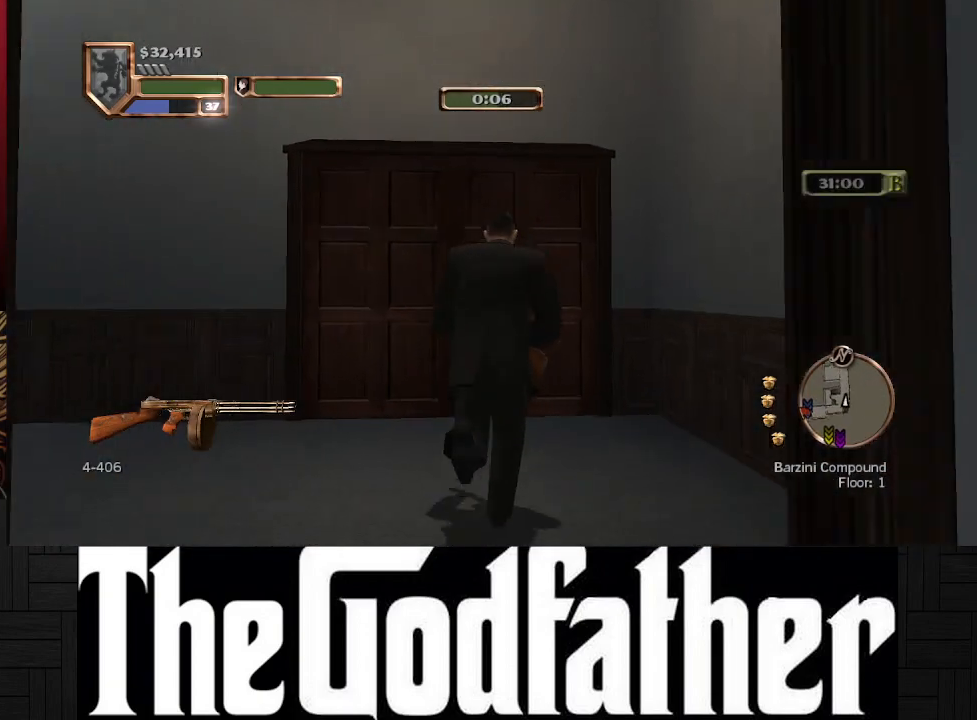
{"buttons": [], "left_stick": "up", "right_stick": "center", "events": [[267, "Y", "down"], [417, "Y", "up"]]}
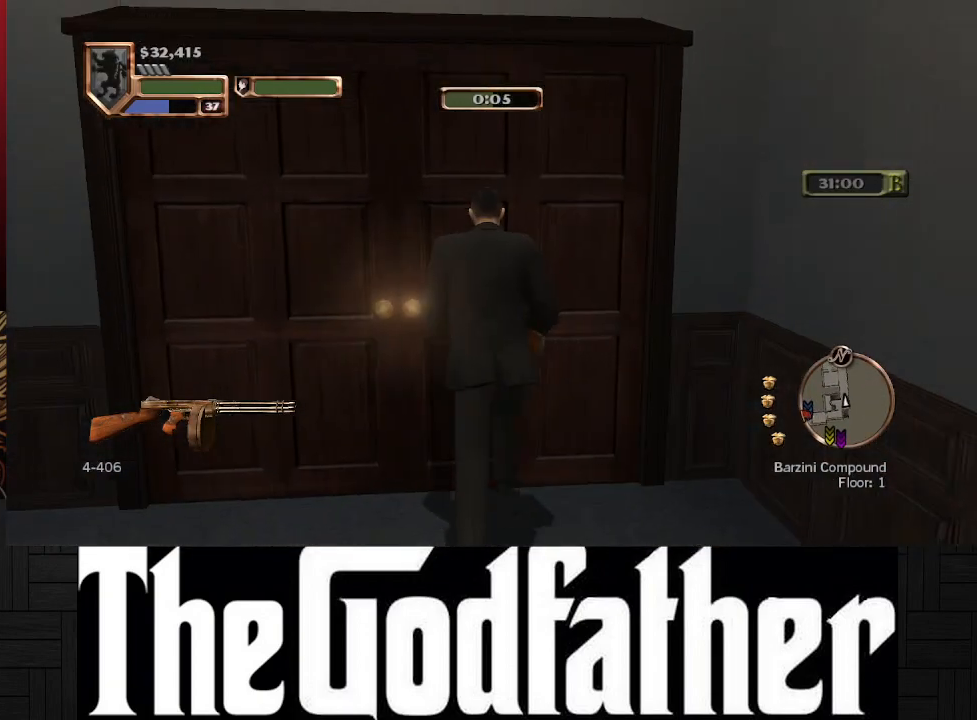
{"buttons": [], "left_stick": "up", "right_stick": "center", "events": [[117, "Y", "down"], [217, "Y", "up"]]}
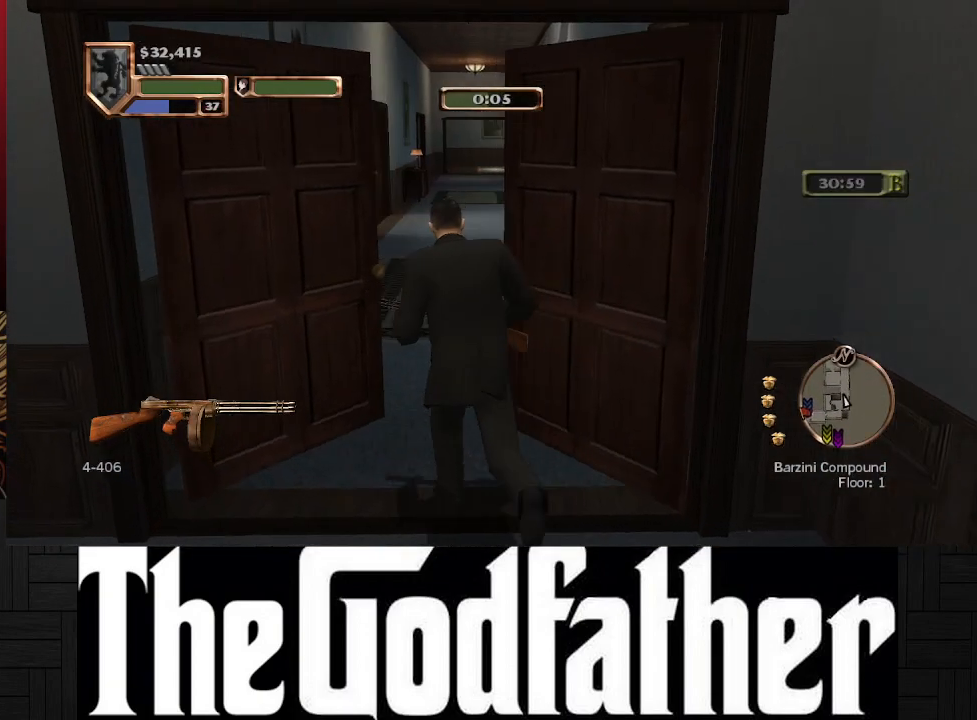
{"buttons": [], "left_stick": "up", "right_stick": "center", "events": []}
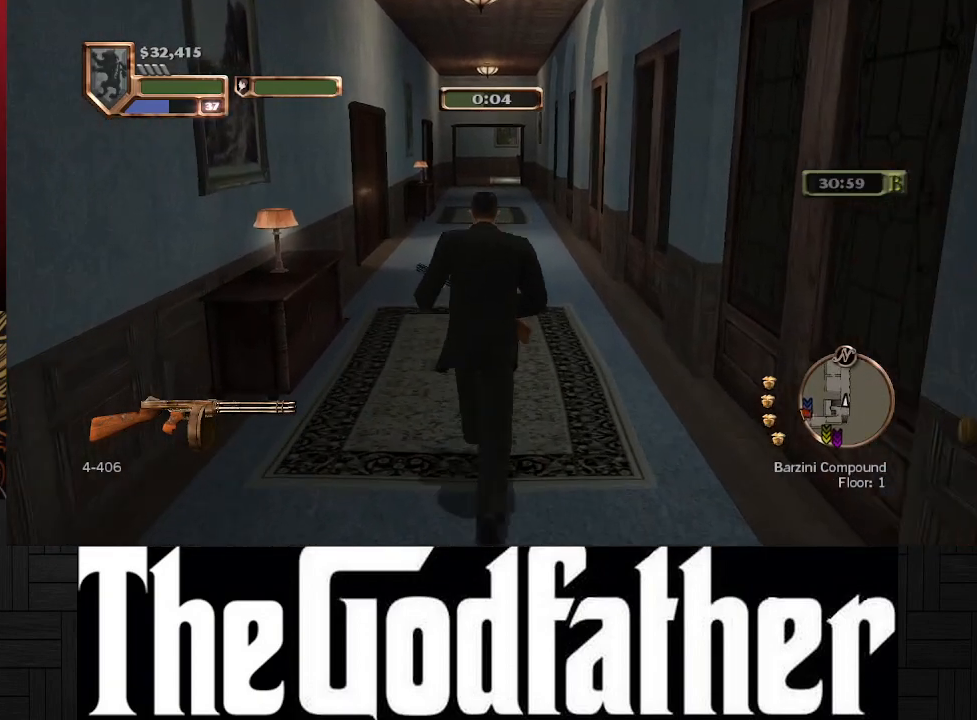
{"buttons": [], "left_stick": "up", "right_stick": "center", "events": []}
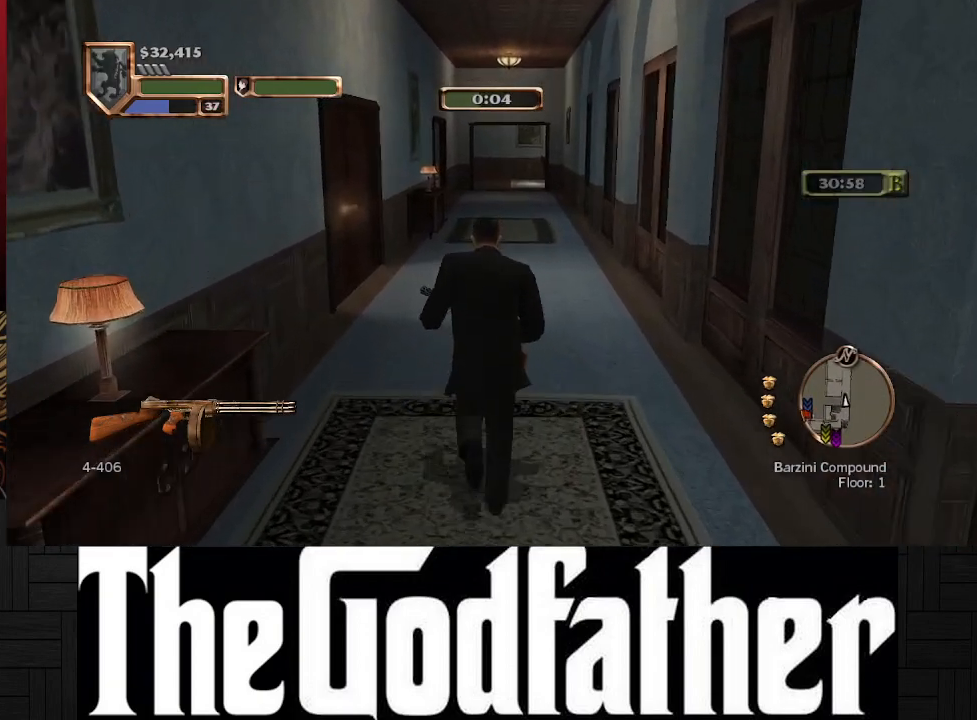
{"buttons": [], "left_stick": "up", "right_stick": "center", "events": []}
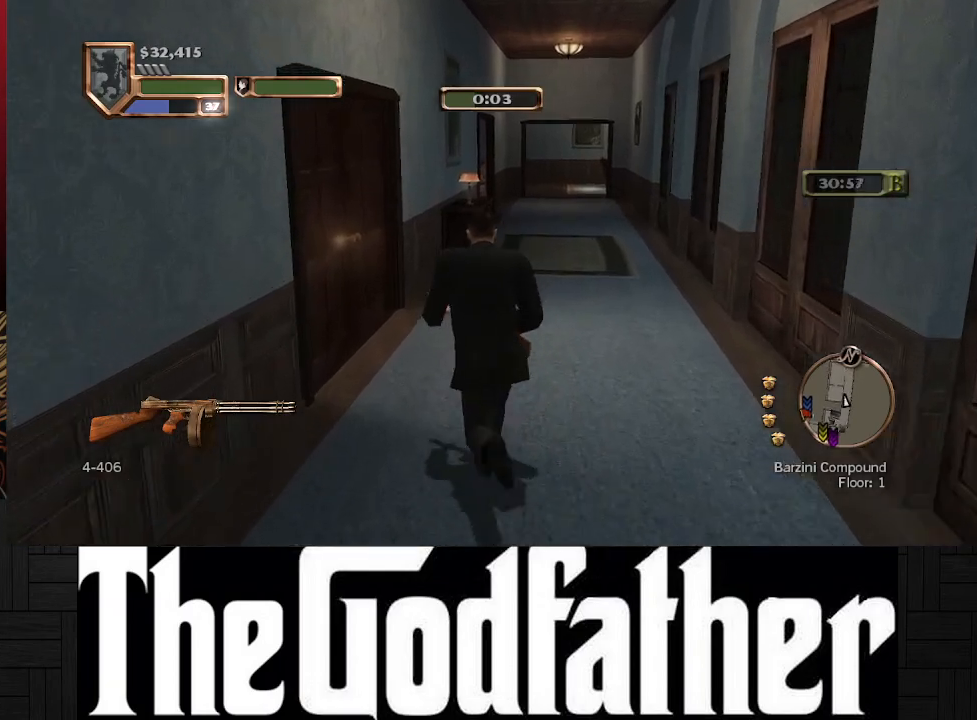
{"buttons": [], "left_stick": "up", "right_stick": "center", "events": [[200, "Y", "down"], [317, "Y", "up"]]}
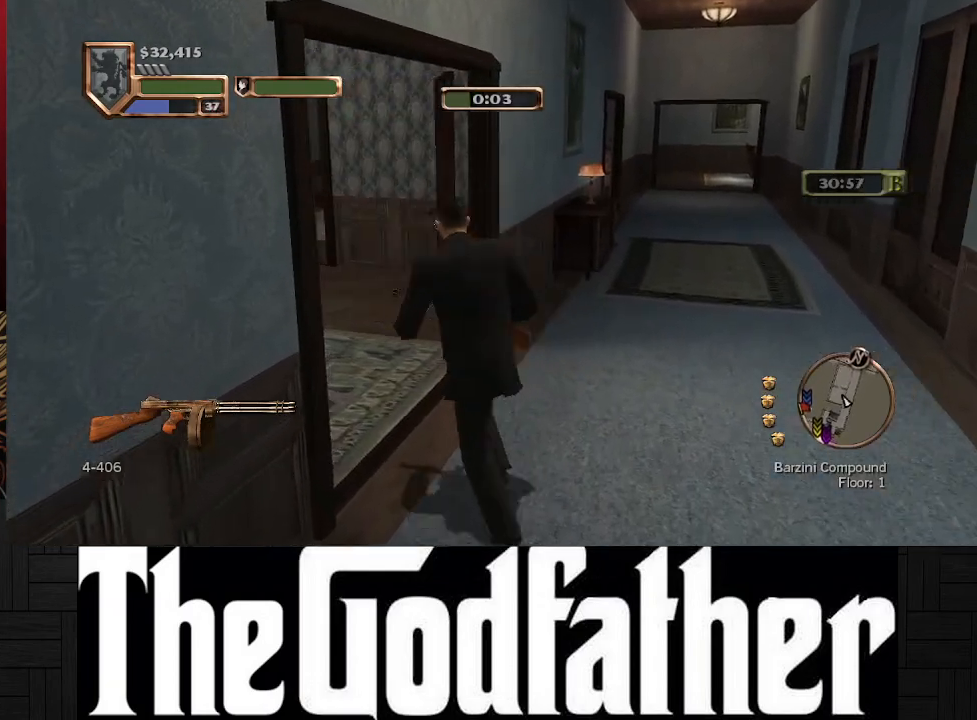
{"buttons": [], "left_stick": "up", "right_stick": "center", "events": [[33, "right_stick", "left"], [233, "right_stick", "up-left"], [350, "right_stick", "center"]]}
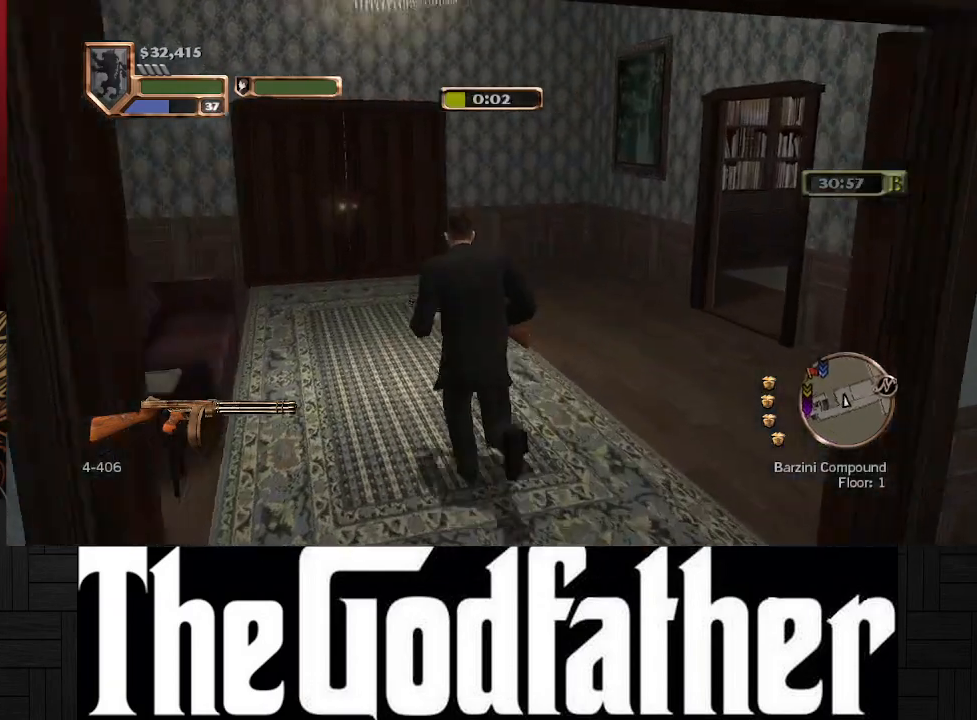
{"buttons": [], "left_stick": "up", "right_stick": "center", "events": []}
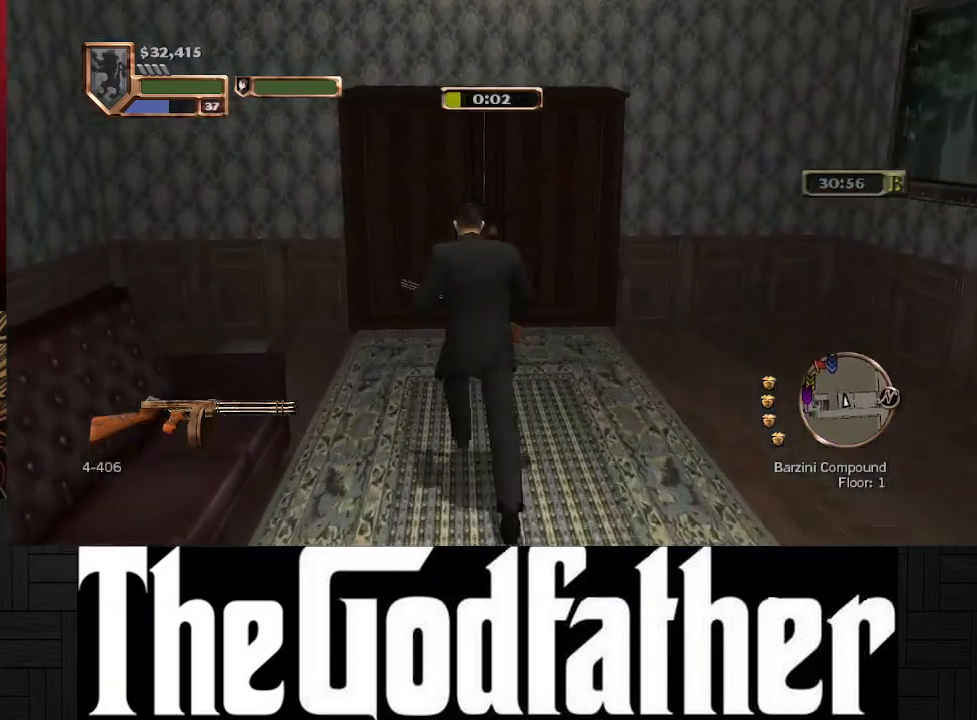
{"buttons": ["Y"], "left_stick": "up", "right_stick": "center", "events": [[417, "Y", "down"]]}
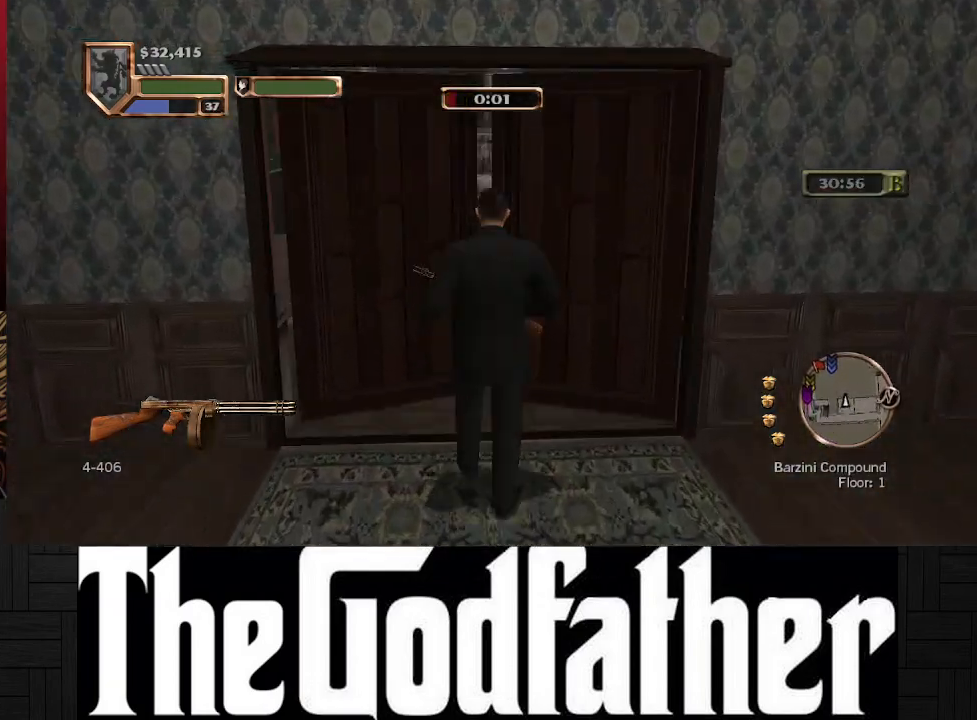
{"buttons": [], "left_stick": "up", "right_stick": "center", "events": [[17, "Y", "up"]]}
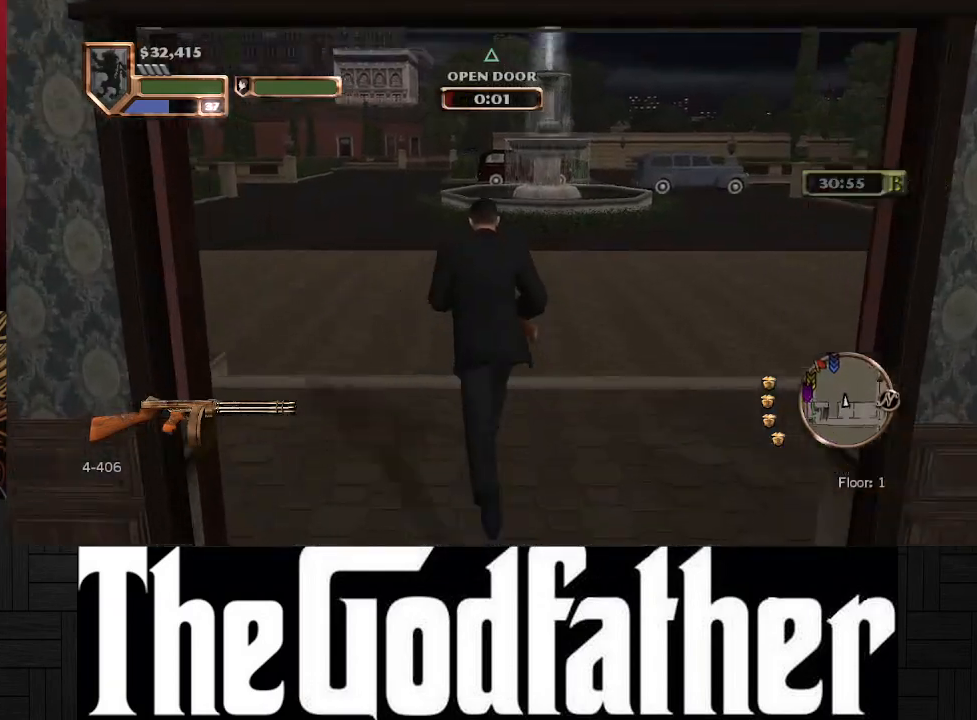
{"buttons": [], "left_stick": "up", "right_stick": "center", "events": []}
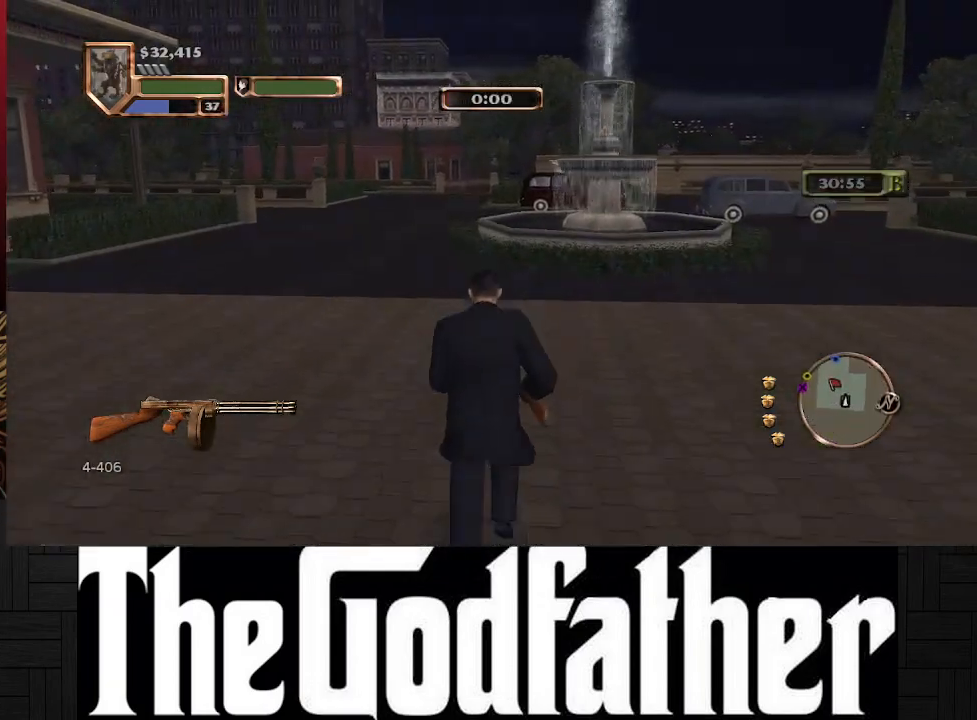
{"buttons": [], "left_stick": "up", "right_stick": "center", "events": []}
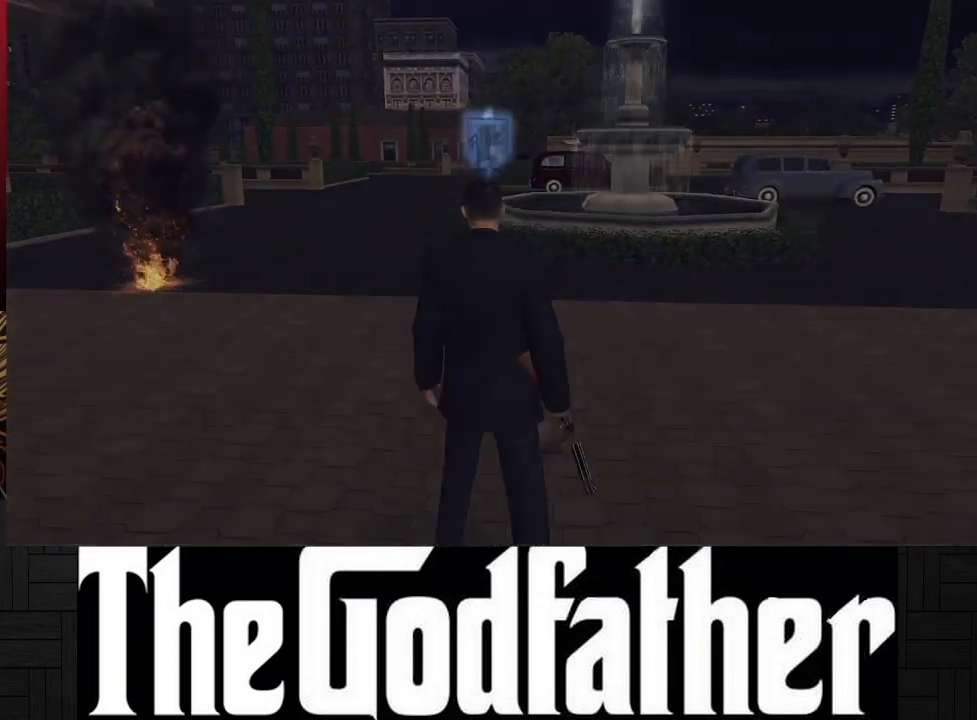
{"buttons": [], "left_stick": "center", "right_stick": "center", "events": [[333, "left_stick", "center"]]}
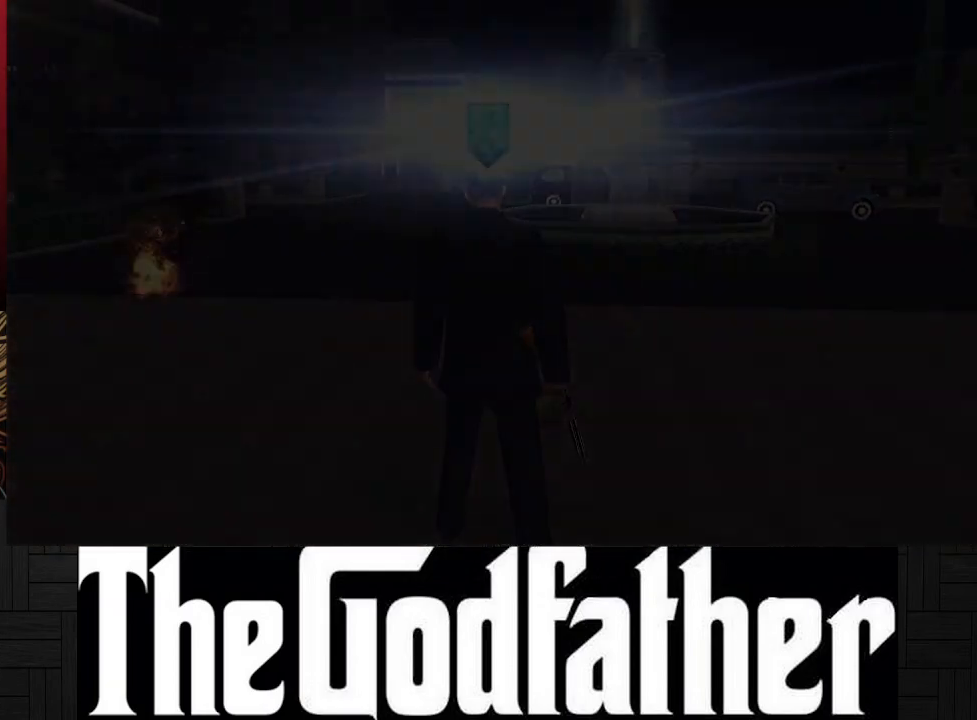
{"buttons": [], "left_stick": "center", "right_stick": "center", "events": []}
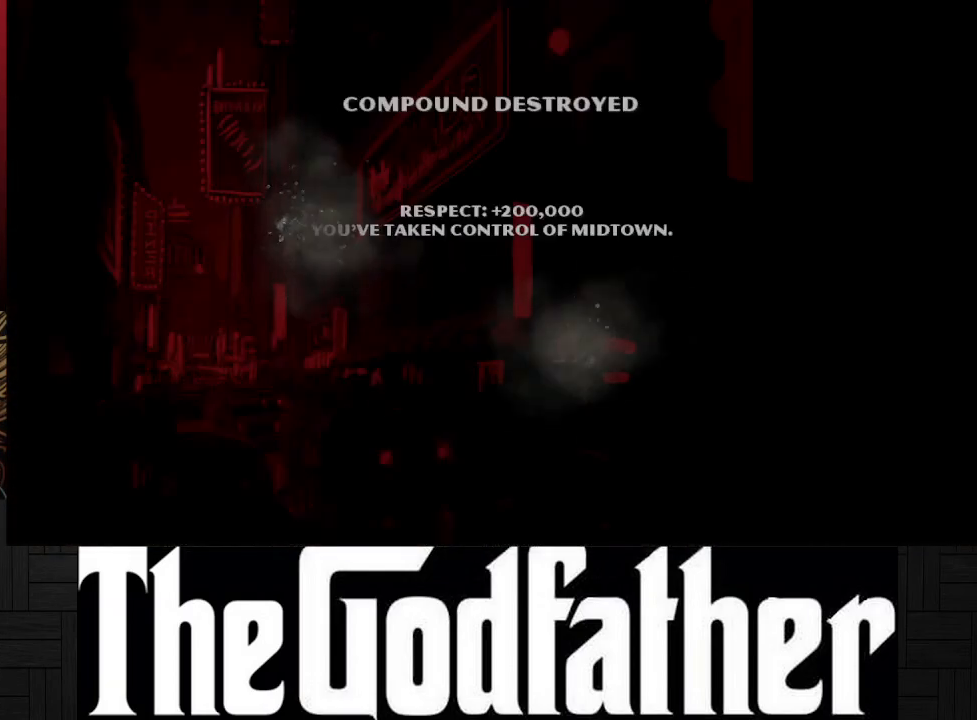
{"buttons": [], "left_stick": "center", "right_stick": "center", "events": []}
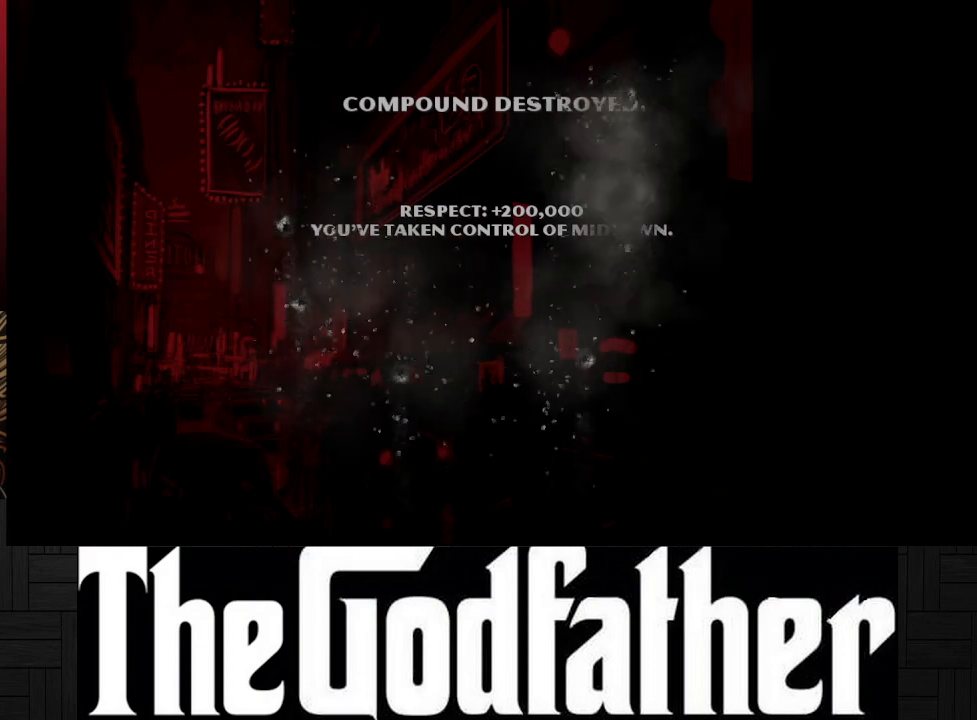
{"buttons": [], "left_stick": "center", "right_stick": "center", "events": []}
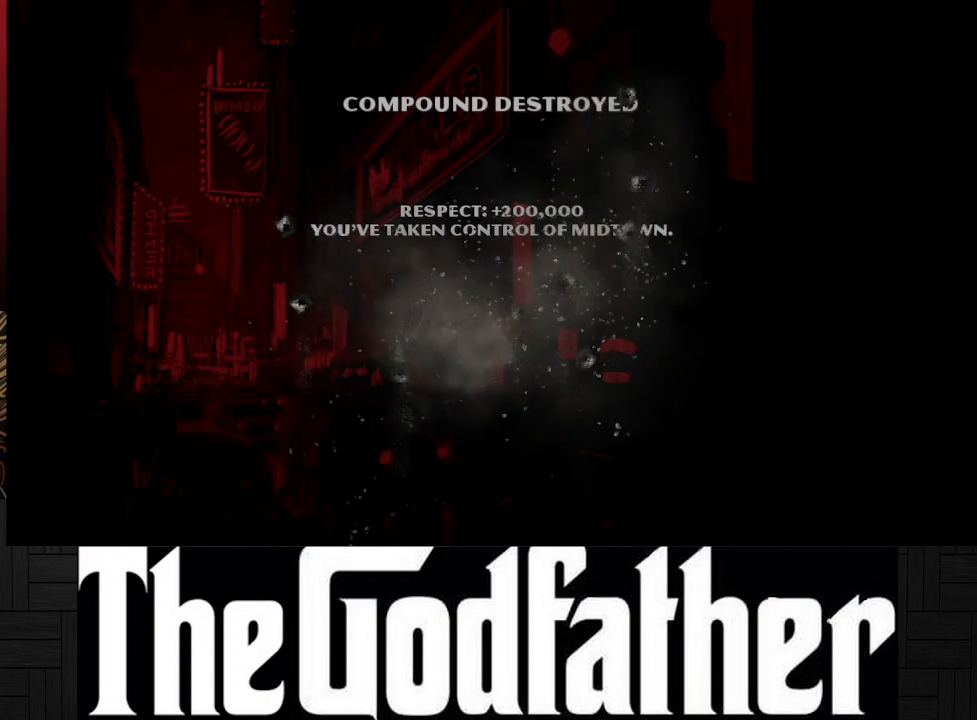
{"buttons": [], "left_stick": "center", "right_stick": "center", "events": []}
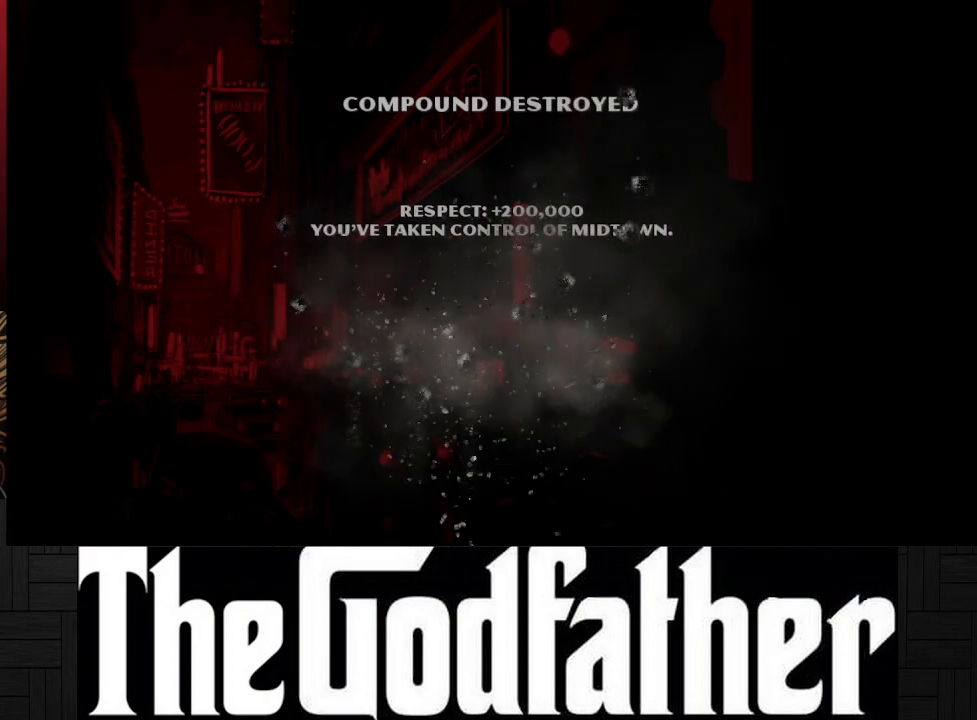
{"buttons": [], "left_stick": "center", "right_stick": "center", "events": []}
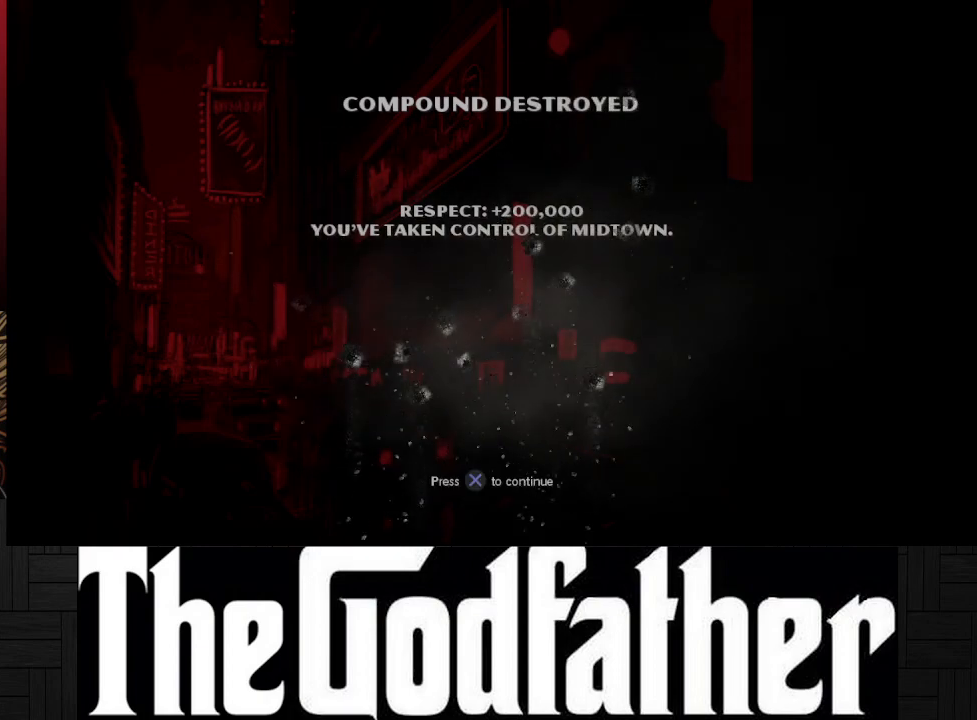
{"buttons": [], "left_stick": "center", "right_stick": "center", "events": []}
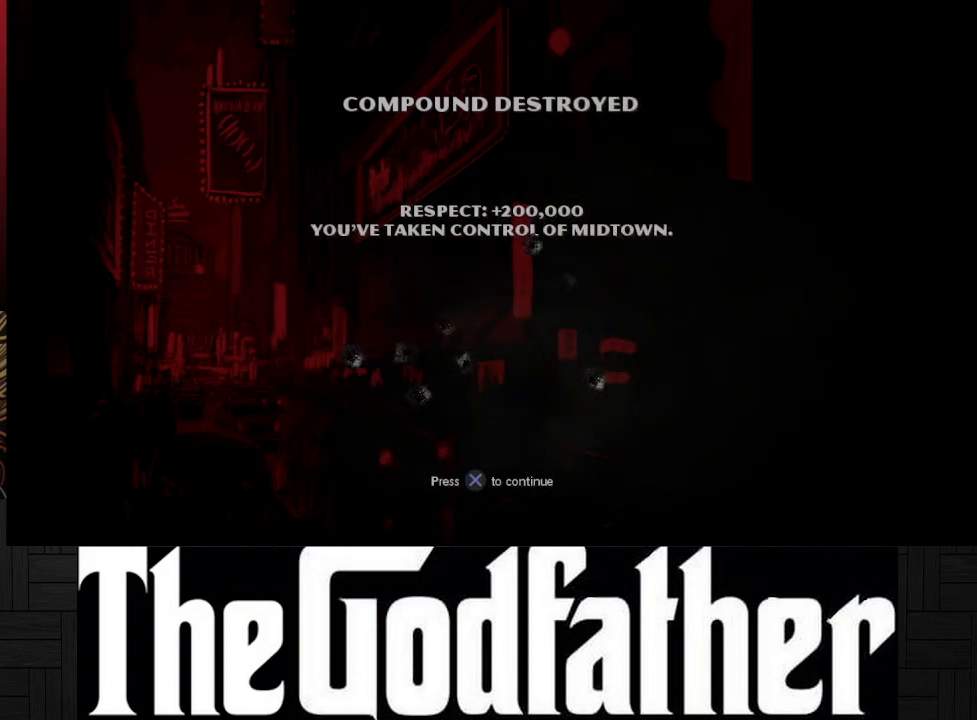
{"buttons": [], "left_stick": "center", "right_stick": "center", "events": []}
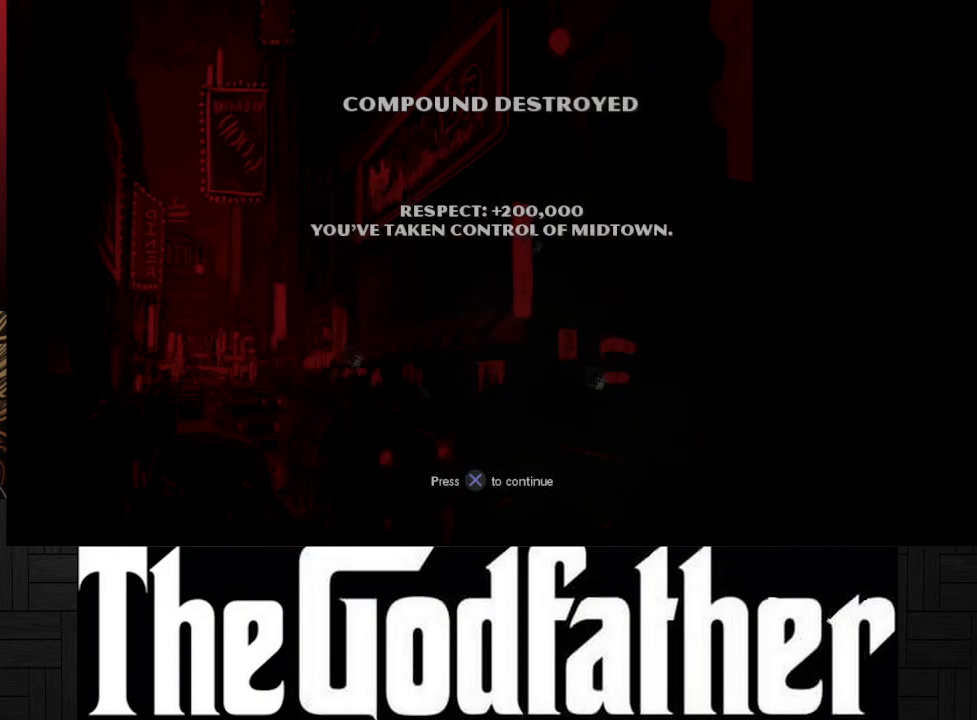
{"buttons": [], "left_stick": "center", "right_stick": "center", "events": []}
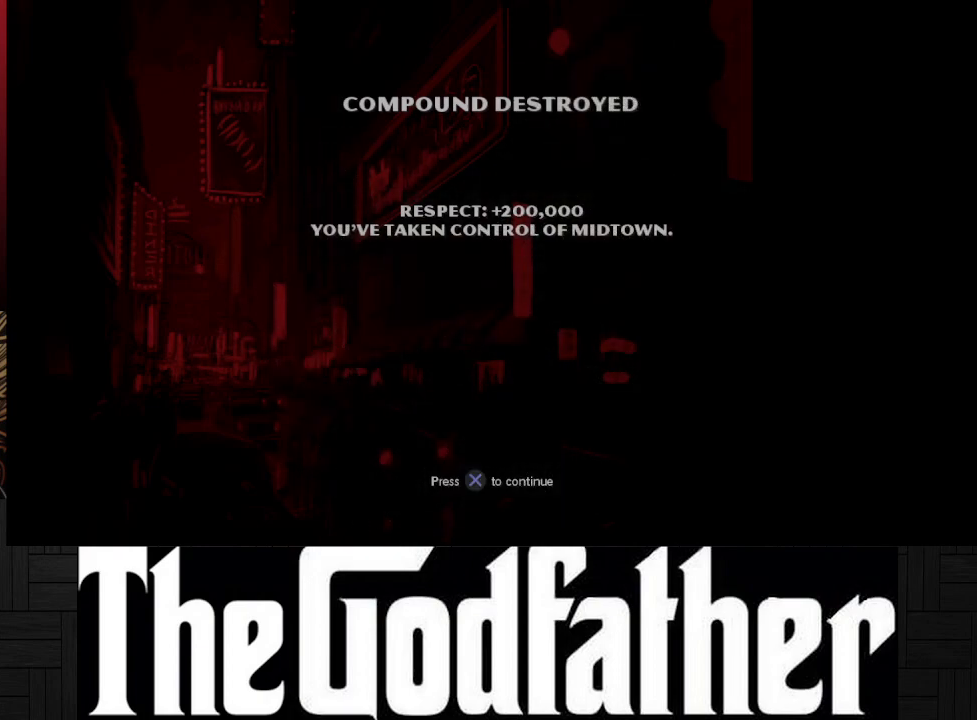
{"buttons": [], "left_stick": "center", "right_stick": "center", "events": [[383, "A", "down"], [500, "A", "up"]]}